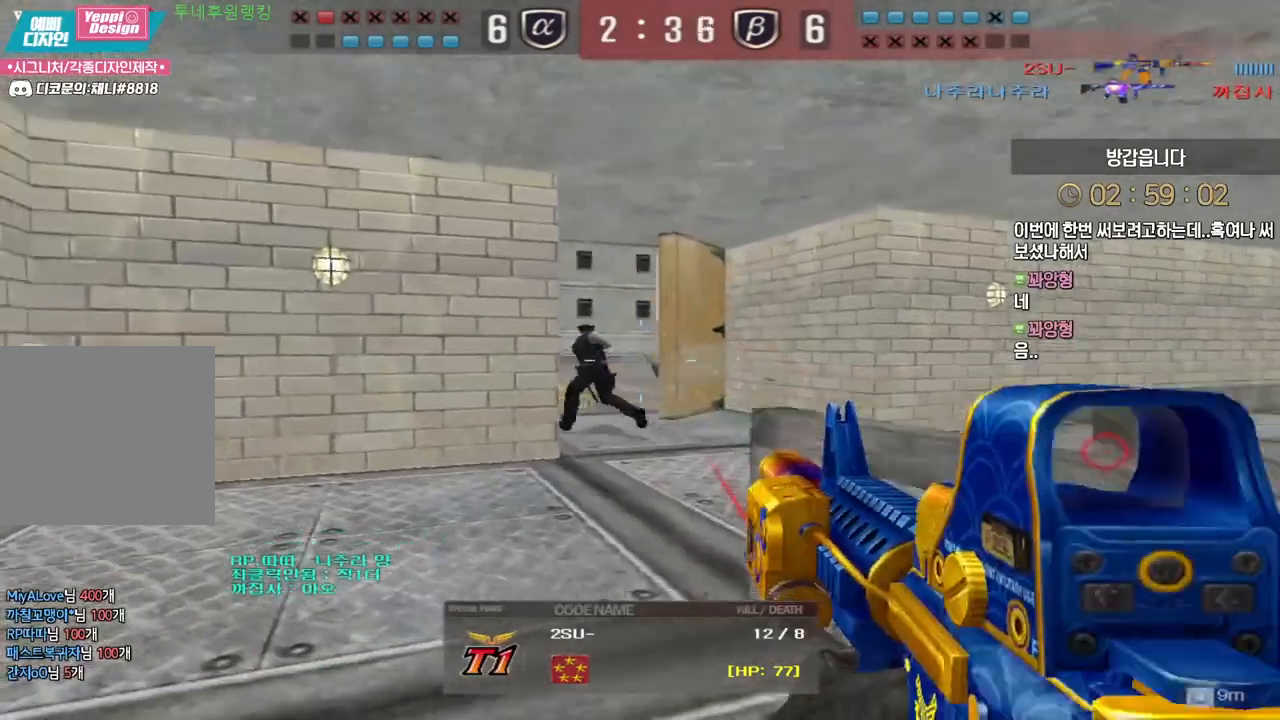
Gameplay with keyboard and mouse; each line is a JSON object with the keys and mouse buttons held at the frame after it. "events" lists presses ("down") and releases ("up") of "a", "ctrl", "d", "e", "f", "q", "r", "s", "shift", "space", "tab", "w", "mouse_left", "mouse_wheel", "mouse_right", "mouse_mb4" and "mouse_mb5" between this image and that frame as [ms after this image, input, new state], when the widget could be followed in between. "mouse_left", "mouse_wheel", "mouse_right", "mouse_mb4", "mouse_mb5" = the "left", "wheel", "right", "mb4", "mb5" buttons of the "mouse" list. No other keys are recorded. "wheel" means that the mouse wheel is clicked or scrolled. Mouse movement is not recorded.
{"keys": ["tab"], "mouse": [], "events": [[233, "tab", "down"]]}
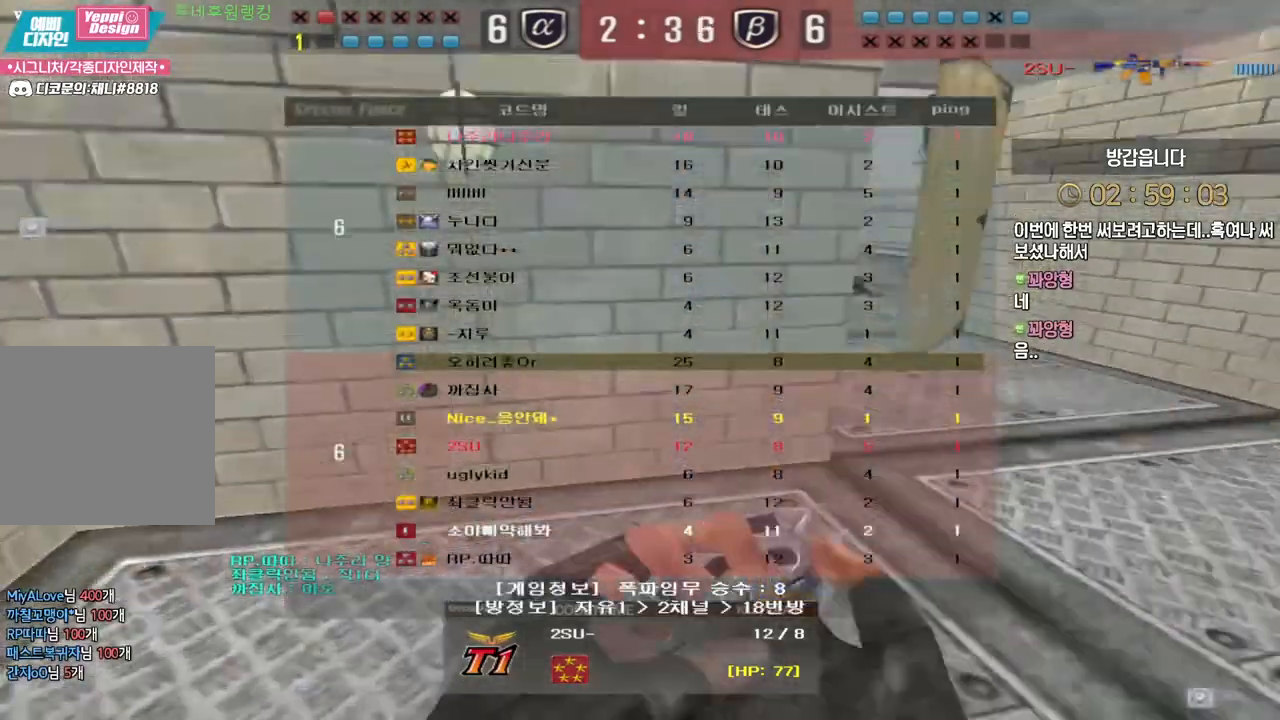
{"keys": ["tab"], "mouse": [], "events": []}
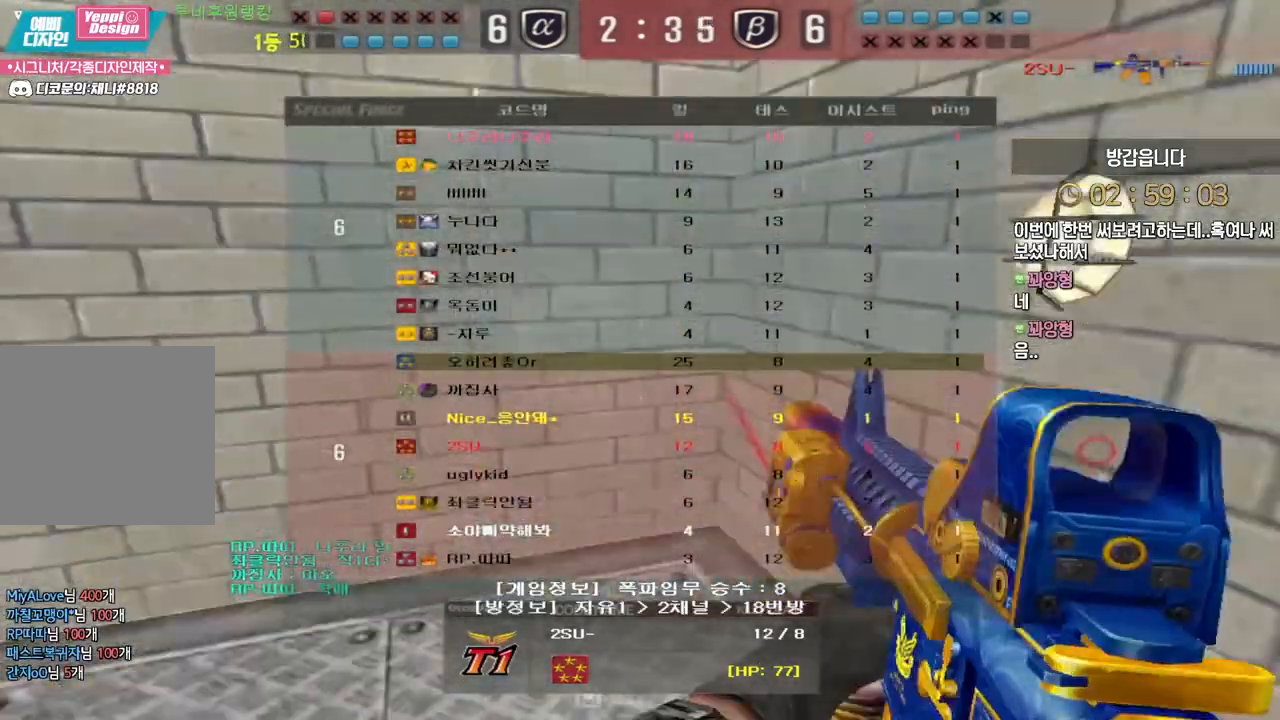
{"keys": ["tab"], "mouse": ["left"], "events": [[500, "mouse_left", "down"]]}
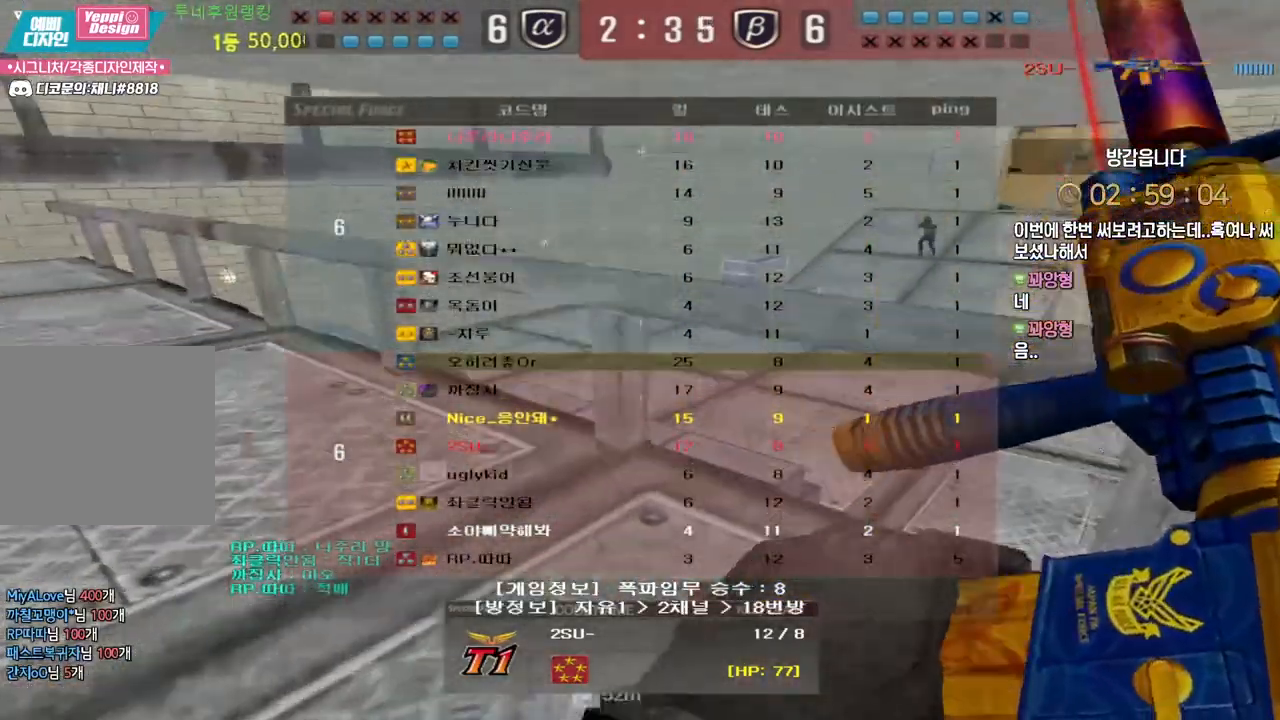
{"keys": ["tab"], "mouse": [], "events": [[183, "mouse_left", "up"]]}
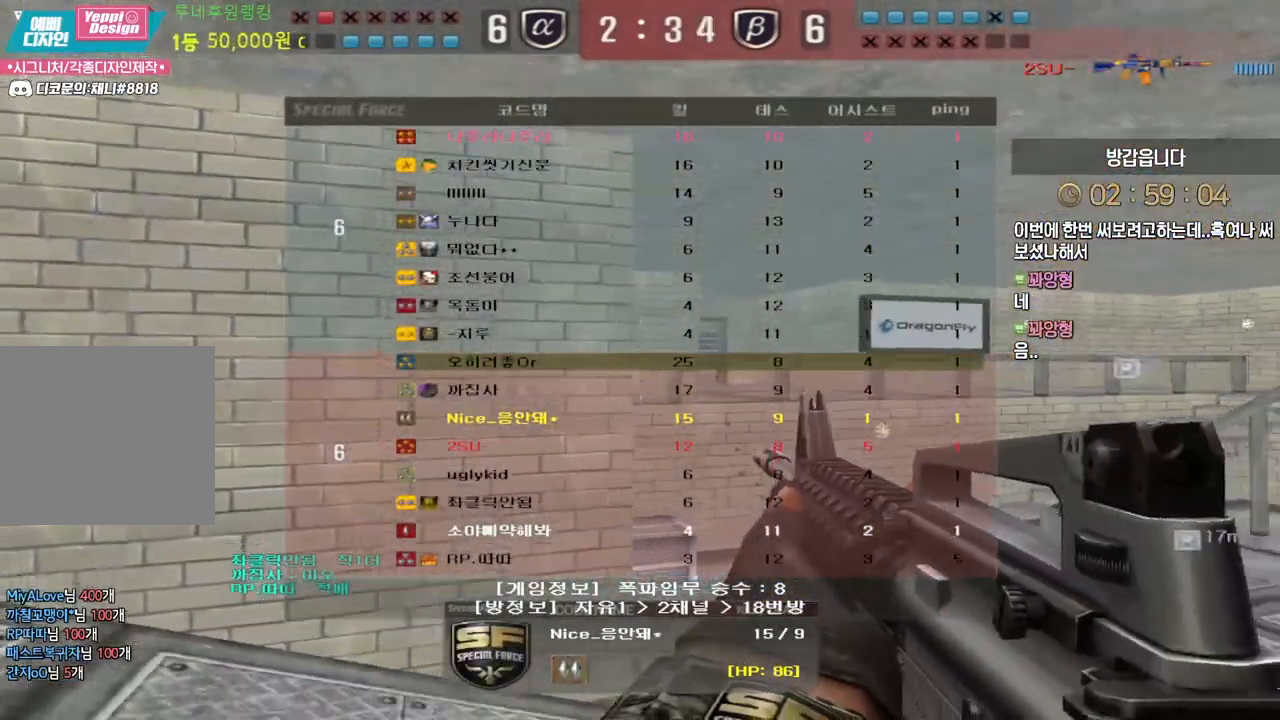
{"keys": [], "mouse": [], "events": [[300, "tab", "up"]]}